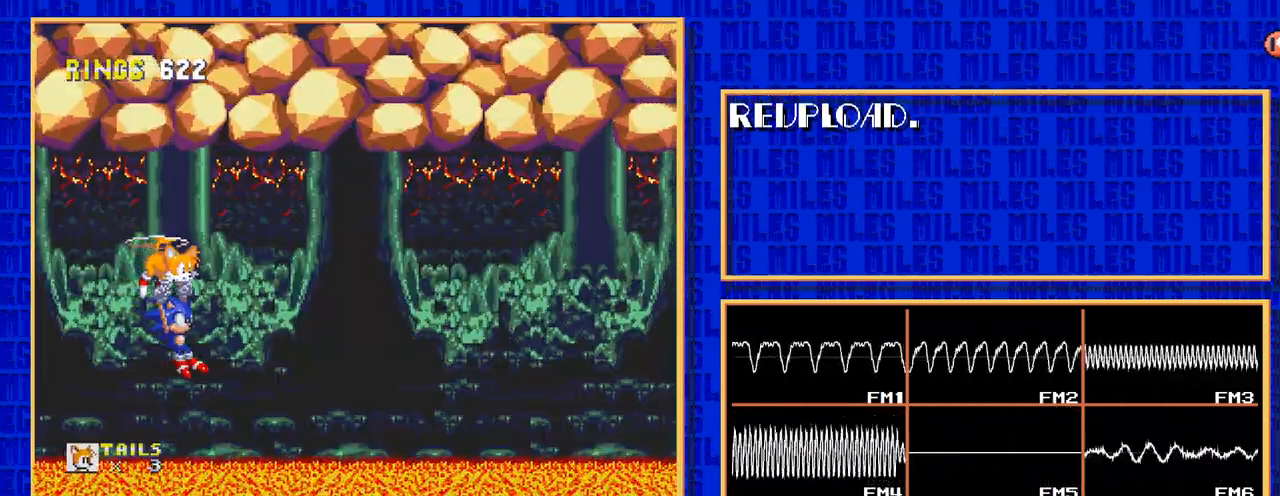
Gameplay with a controller; each line is a JSON object with the inputs held at the frame after it. Not read: L3 R3.
{"buttons": ["C", "DPAD_RIGHT"]}
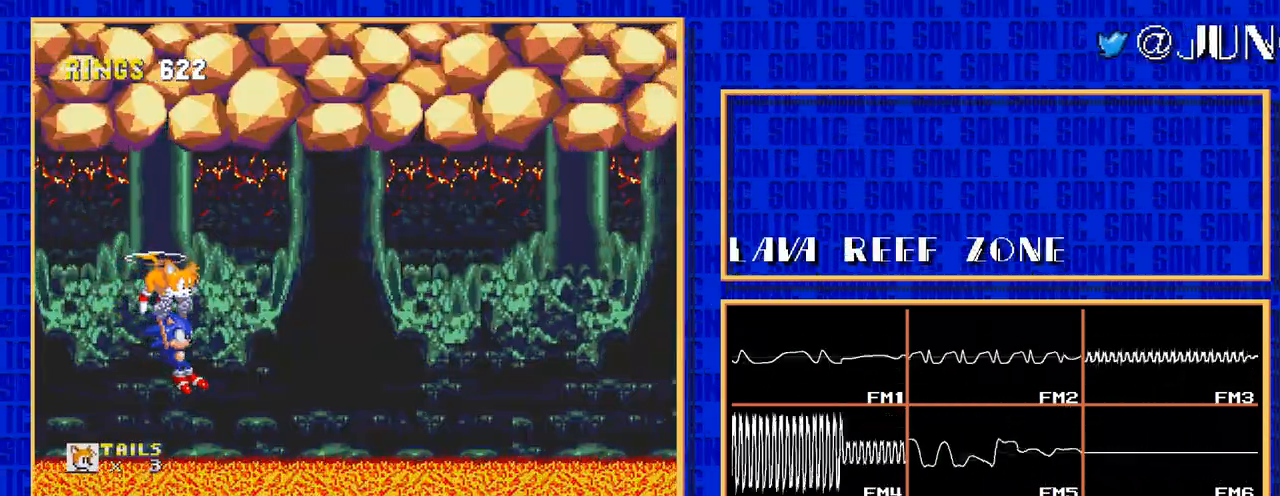
{"buttons": ["DPAD_RIGHT"]}
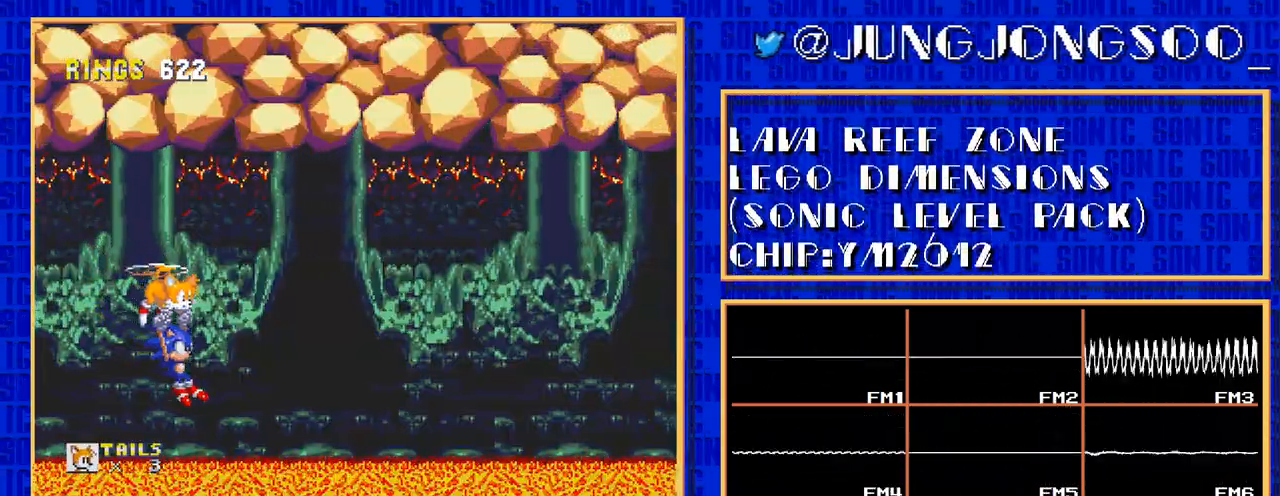
{"buttons": ["C", "DPAD_RIGHT"]}
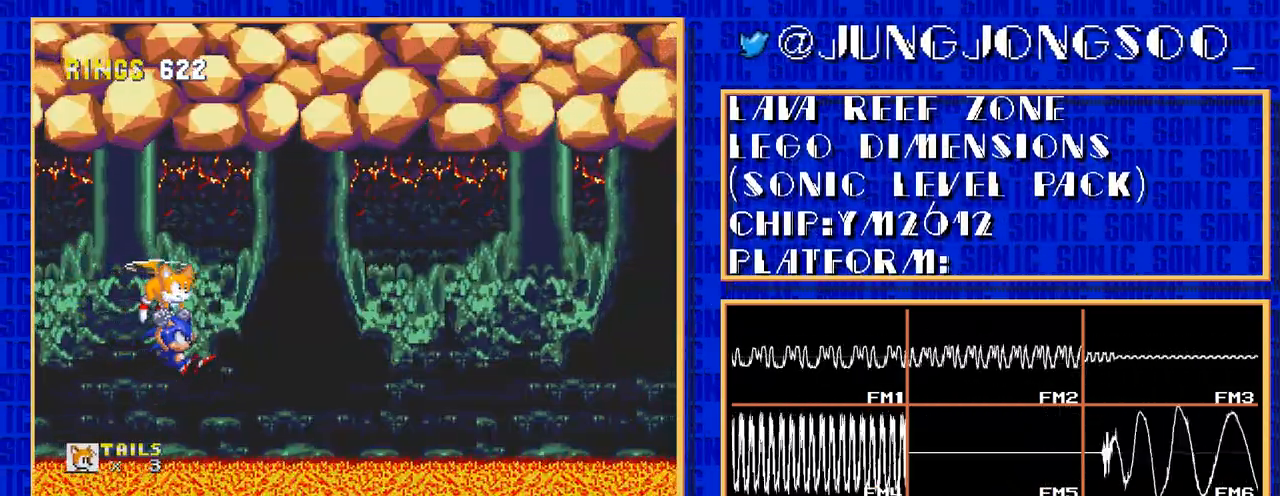
{"buttons": ["DPAD_RIGHT"]}
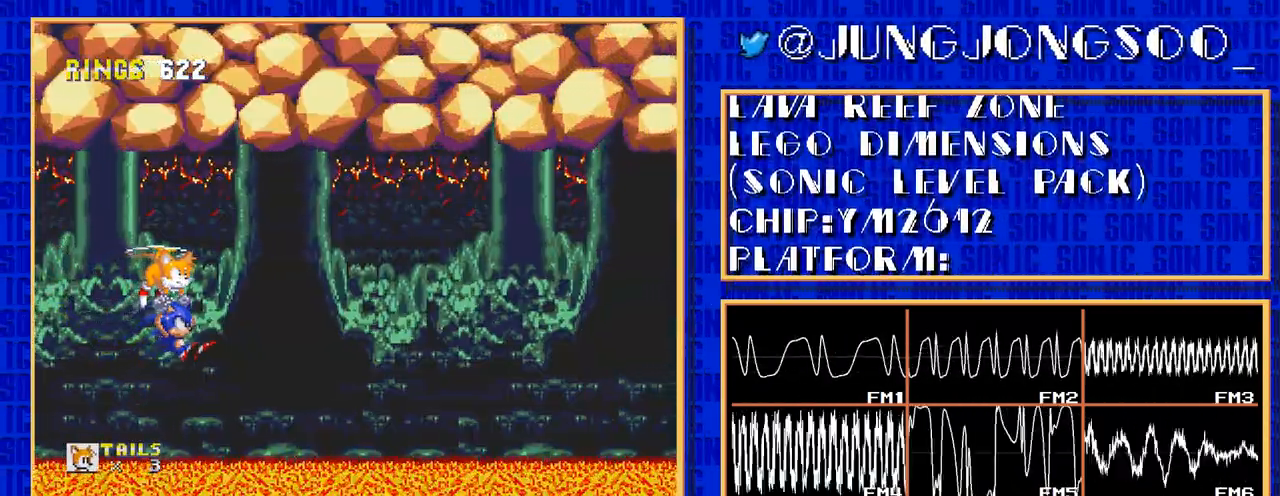
{"buttons": ["C", "DPAD_RIGHT"]}
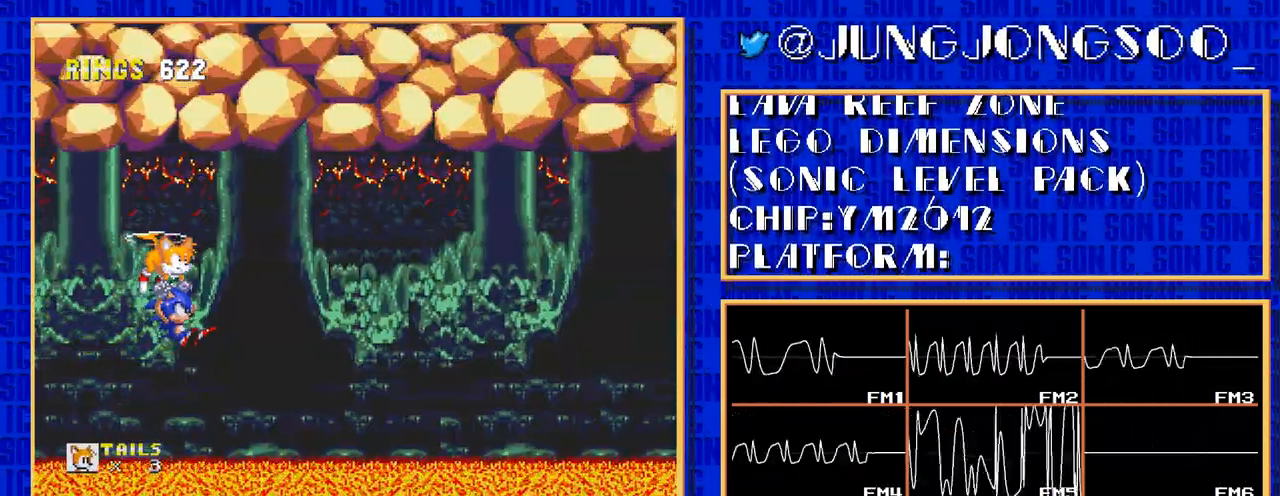
{"buttons": ["DPAD_RIGHT"]}
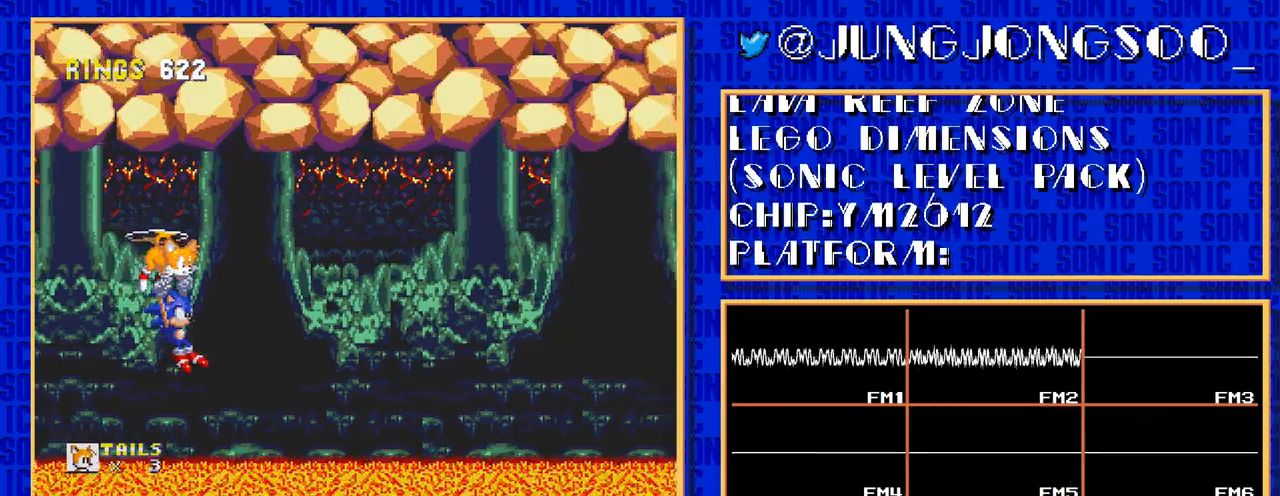
{"buttons": ["C", "DPAD_RIGHT"]}
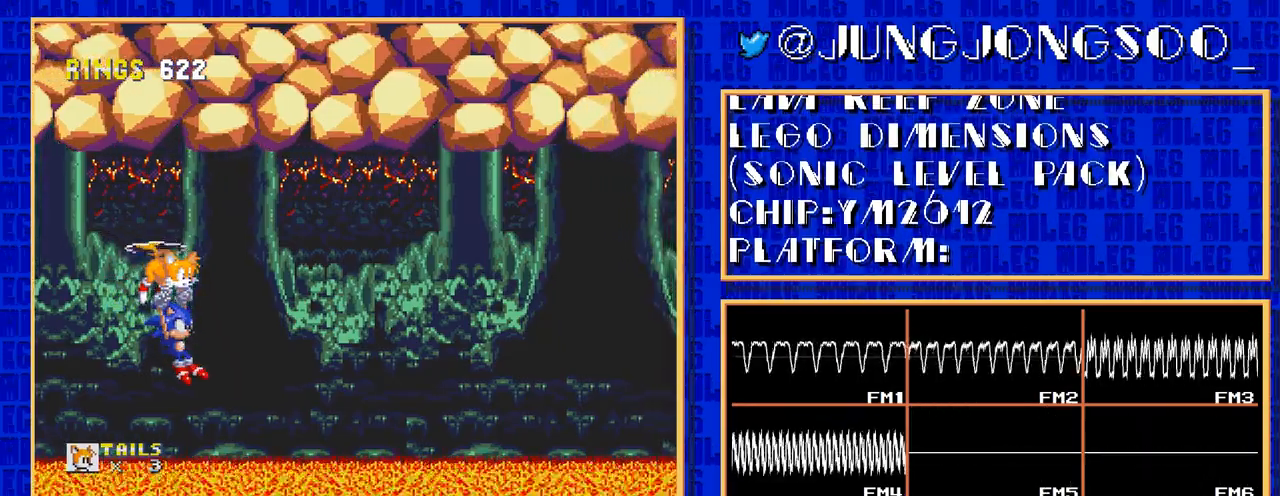
{"buttons": ["DPAD_RIGHT"]}
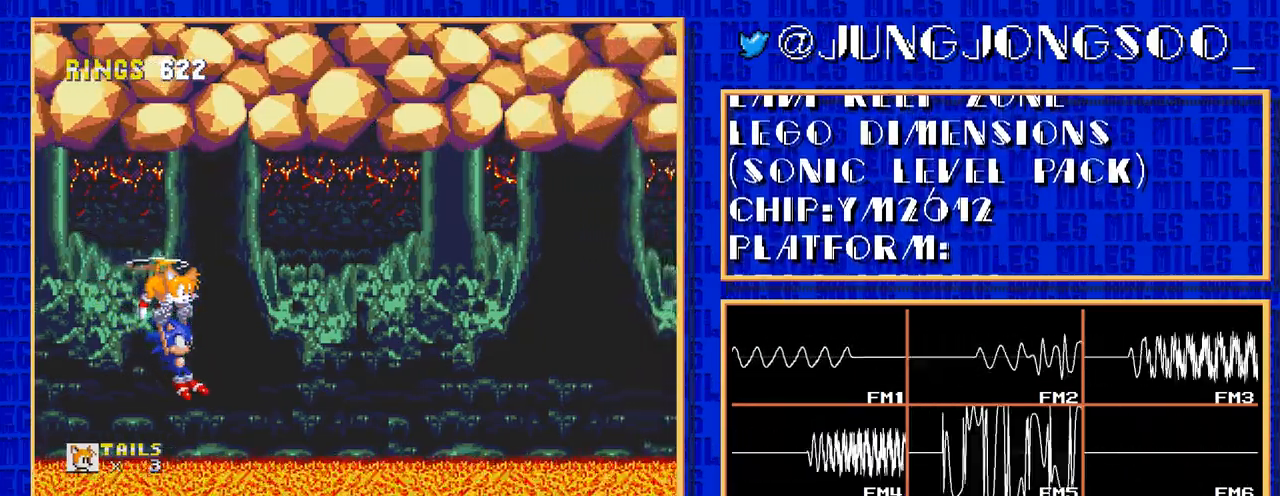
{"buttons": ["C", "DPAD_RIGHT"]}
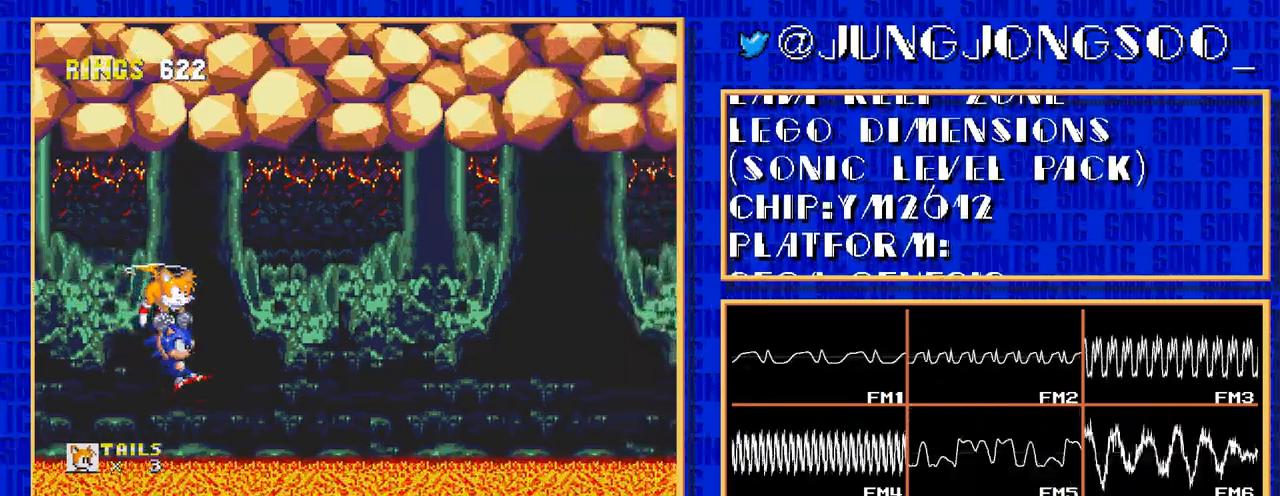
{"buttons": ["DPAD_RIGHT"]}
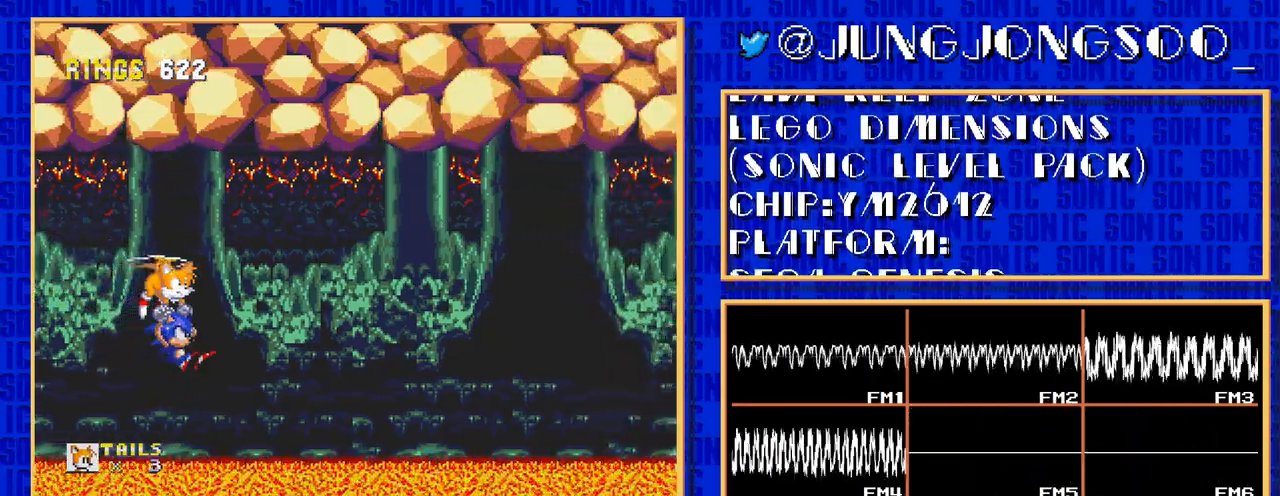
{"buttons": ["C", "DPAD_RIGHT"]}
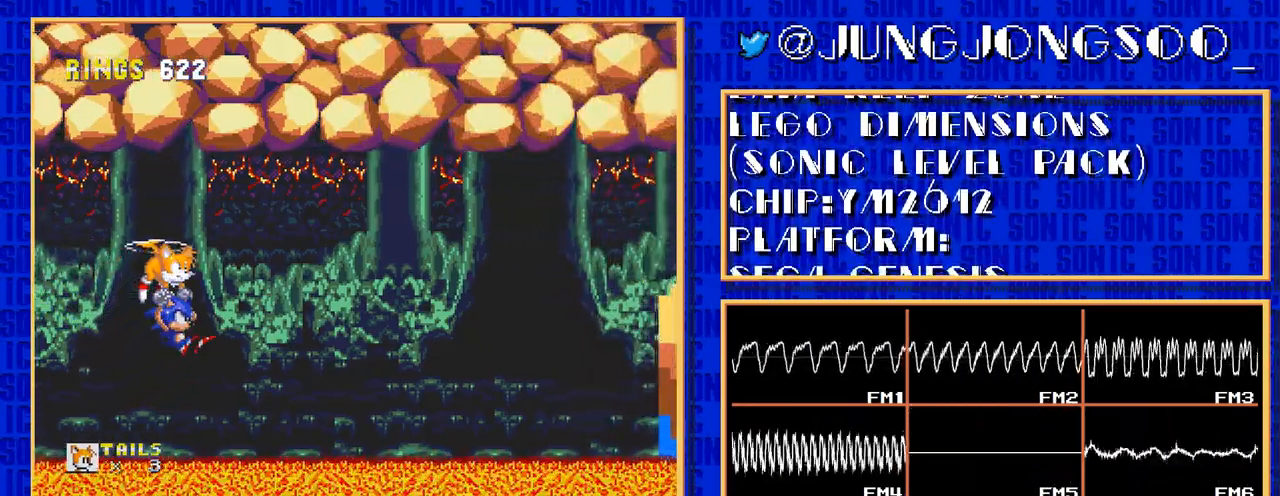
{"buttons": ["DPAD_RIGHT"]}
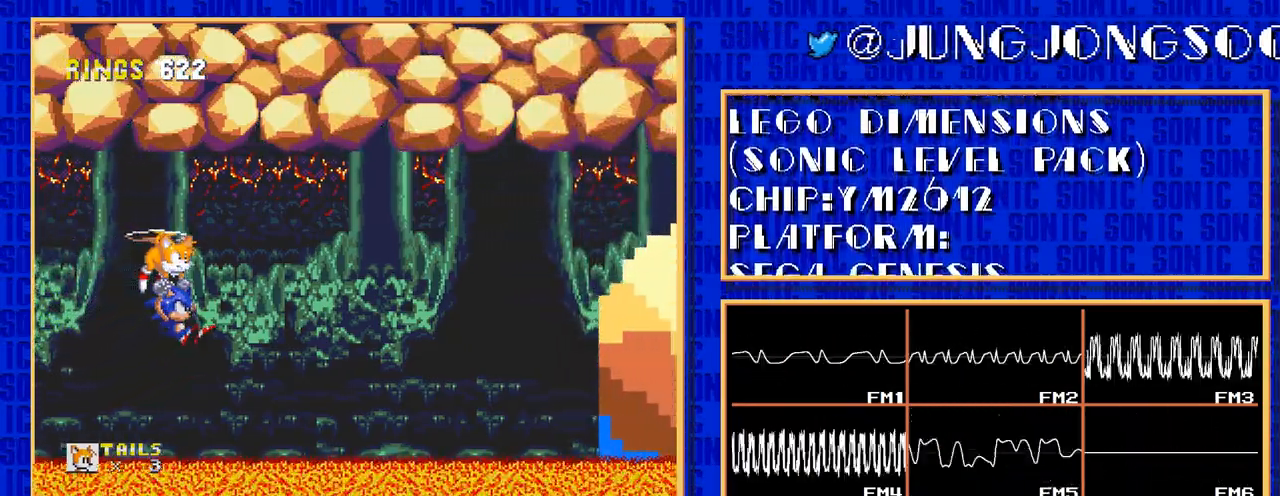
{"buttons": ["C", "DPAD_RIGHT"]}
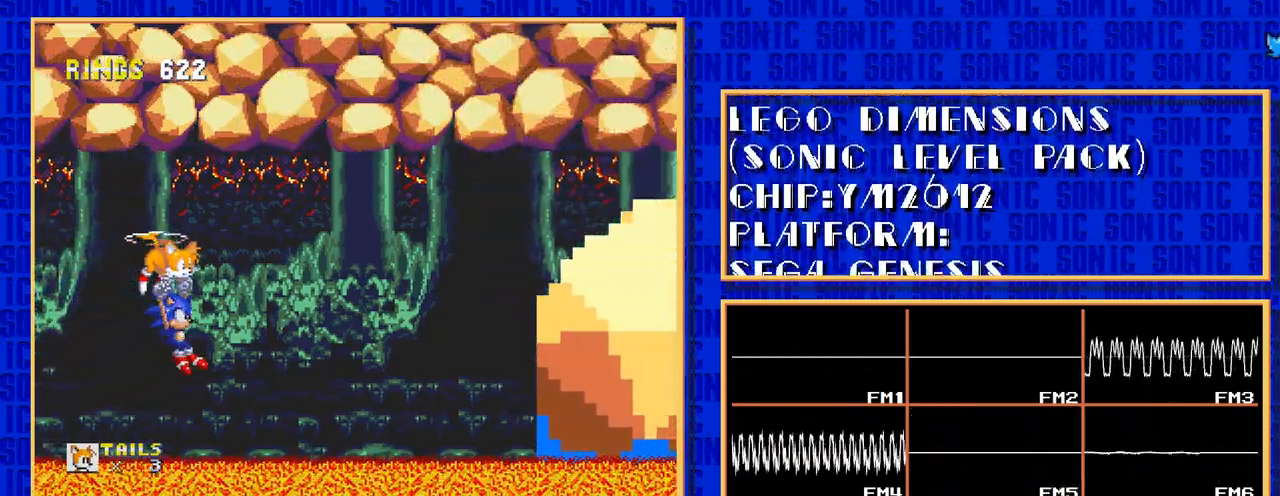
{"buttons": ["DPAD_RIGHT"]}
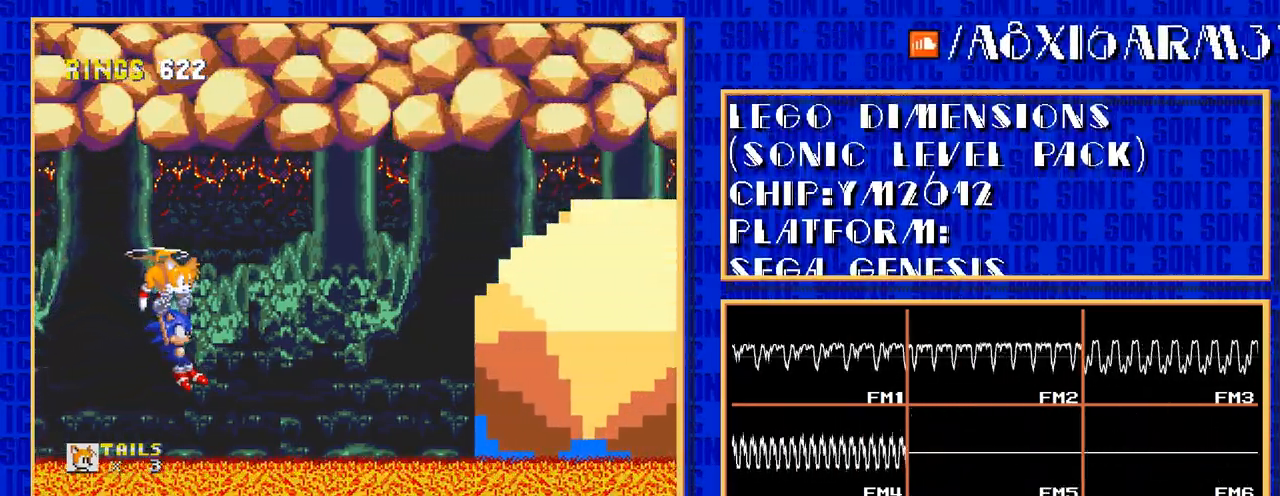
{"buttons": ["C", "DPAD_RIGHT"]}
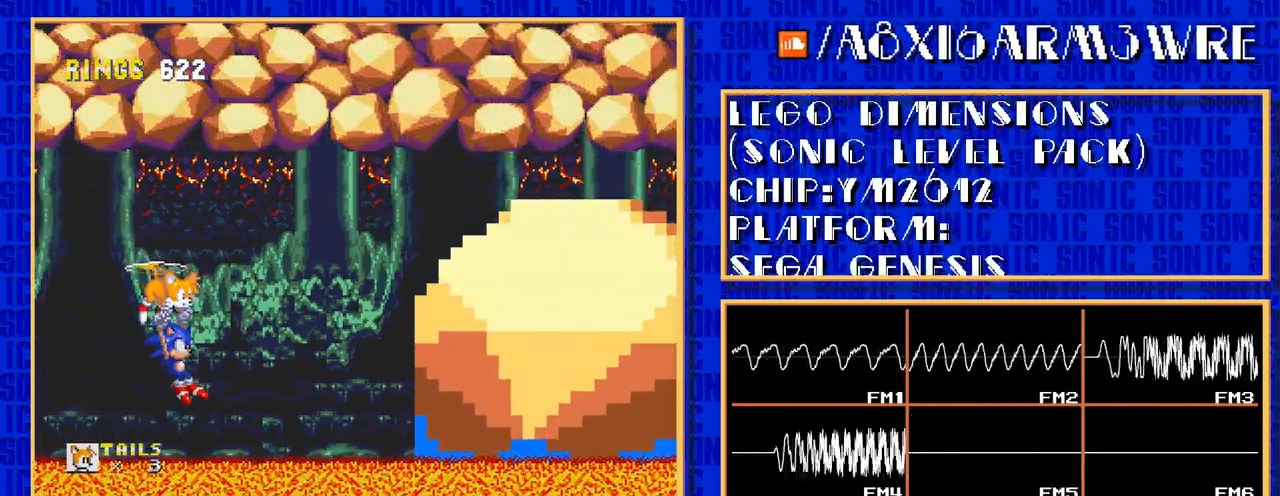
{"buttons": []}
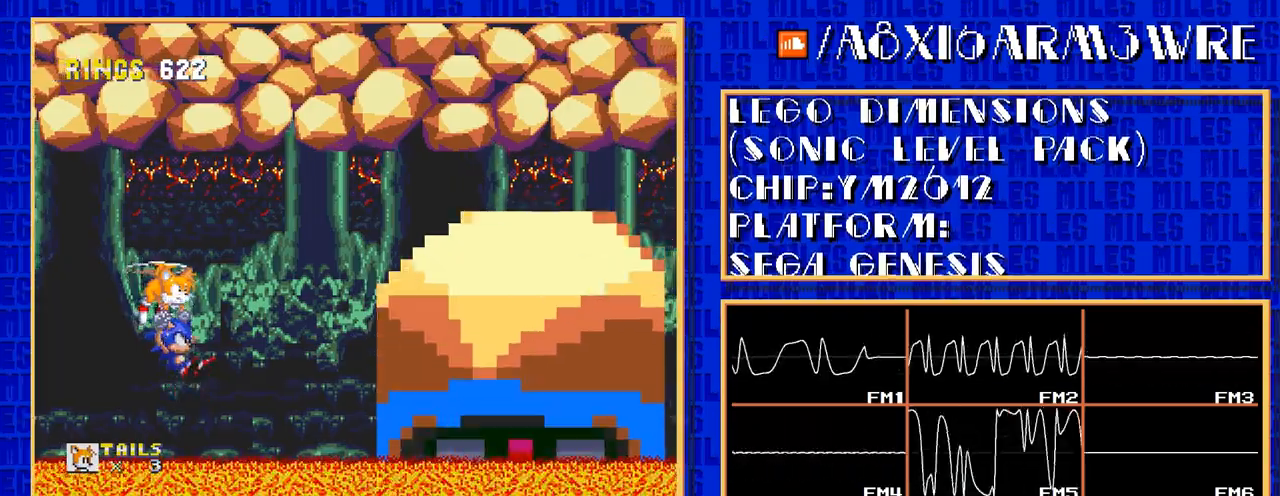
{"buttons": ["C"]}
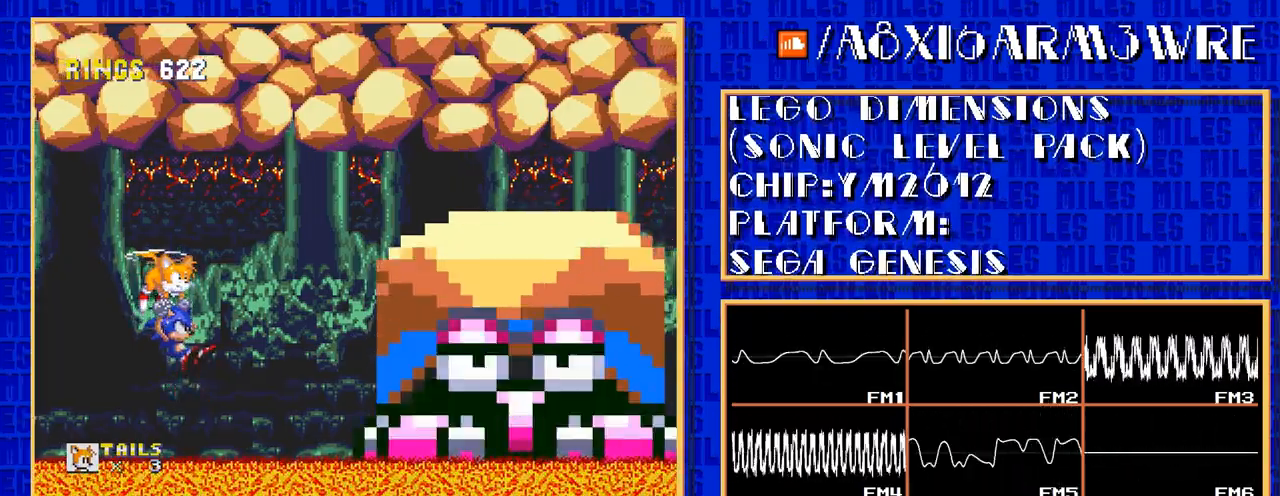
{"buttons": []}
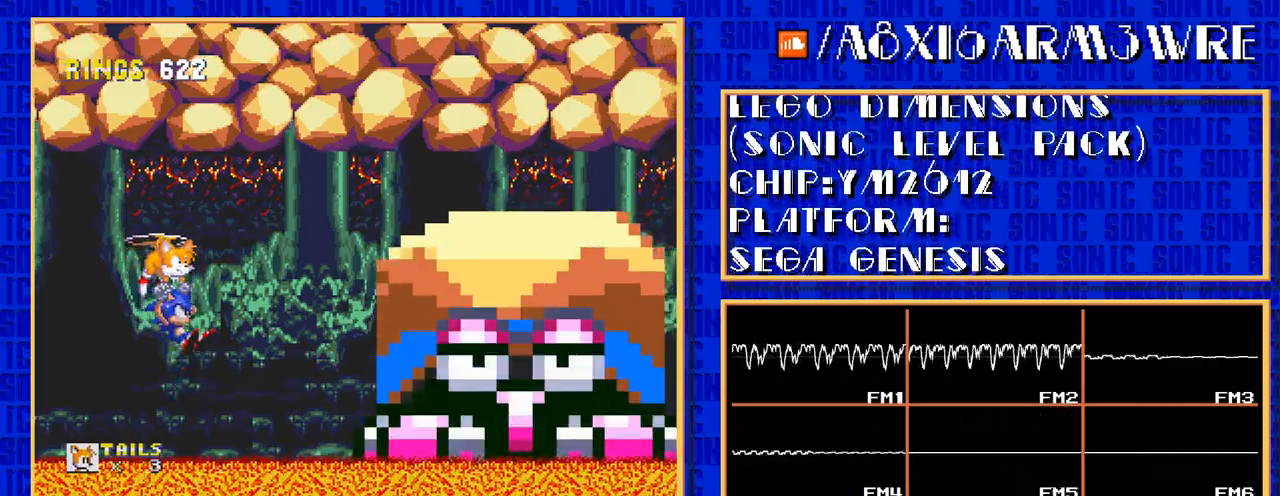
{"buttons": ["C"]}
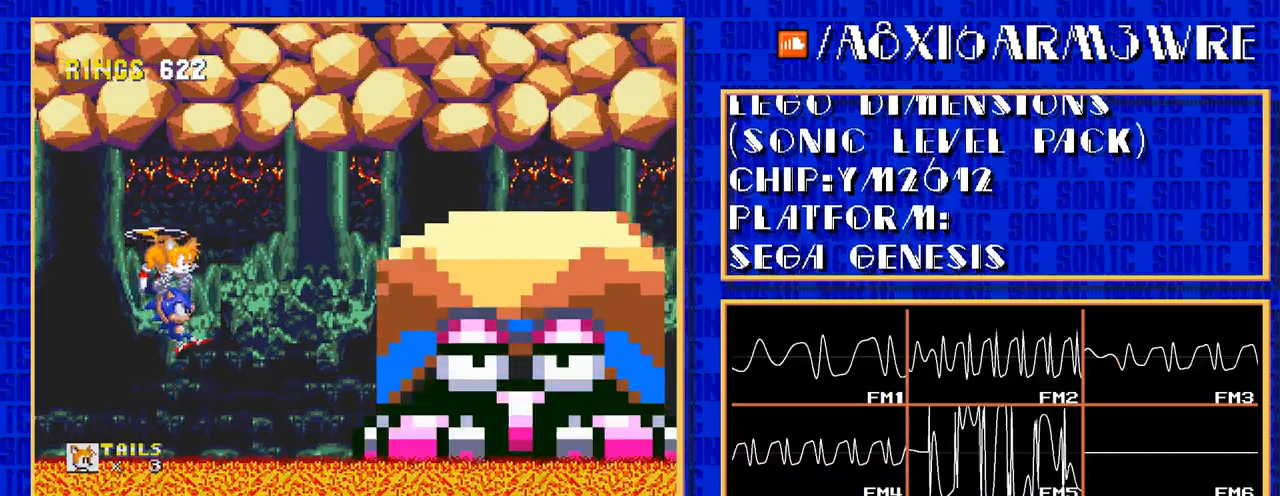
{"buttons": []}
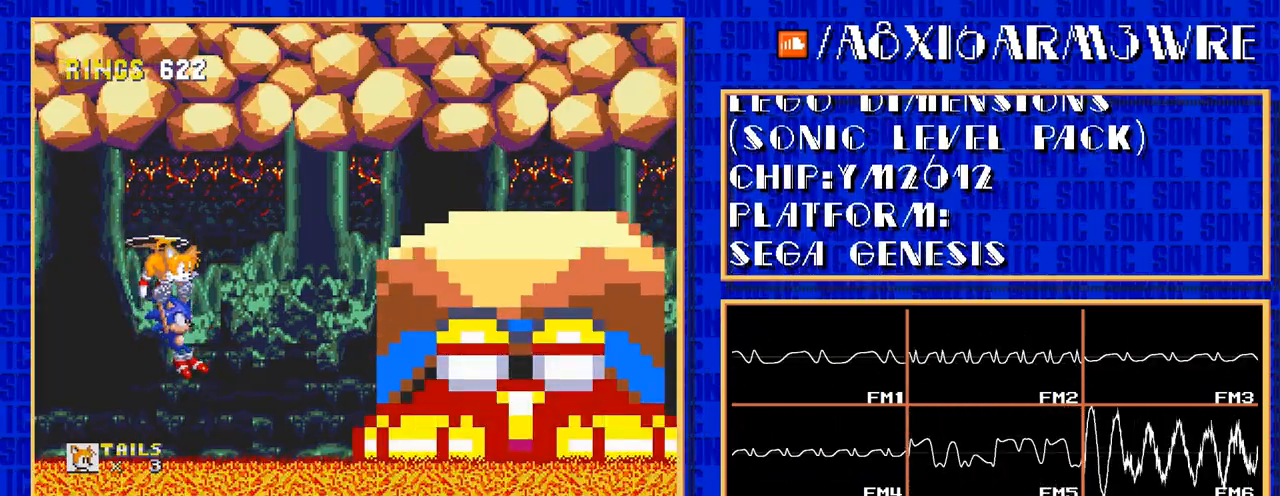
{"buttons": ["C"]}
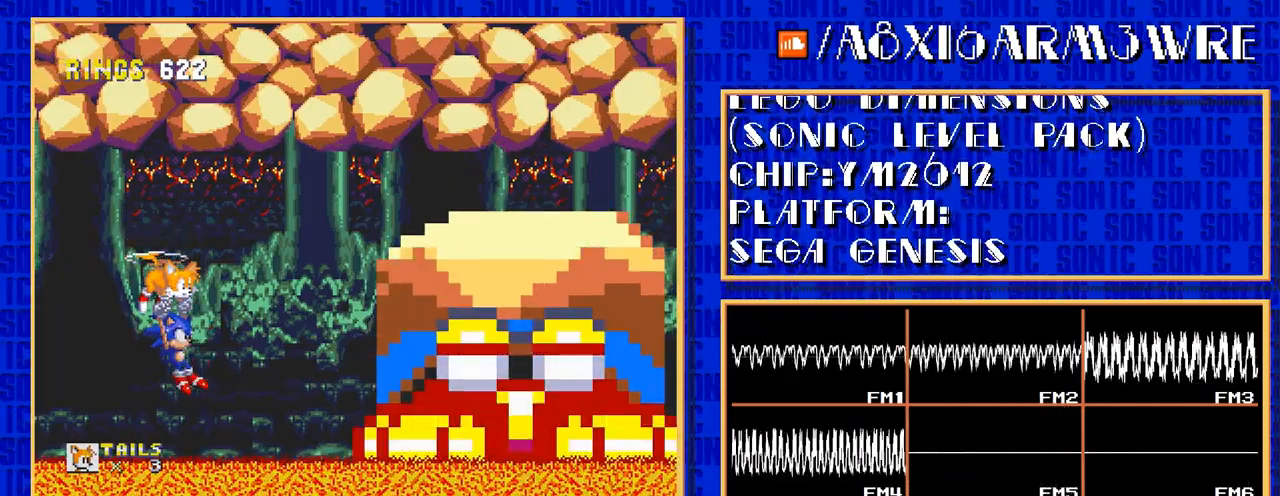
{"buttons": []}
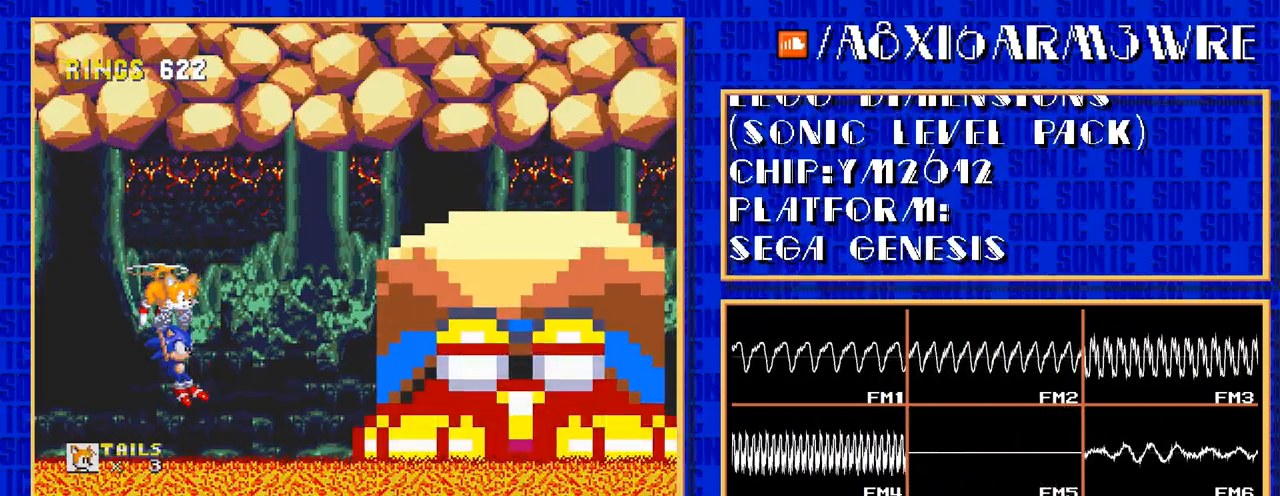
{"buttons": ["C"]}
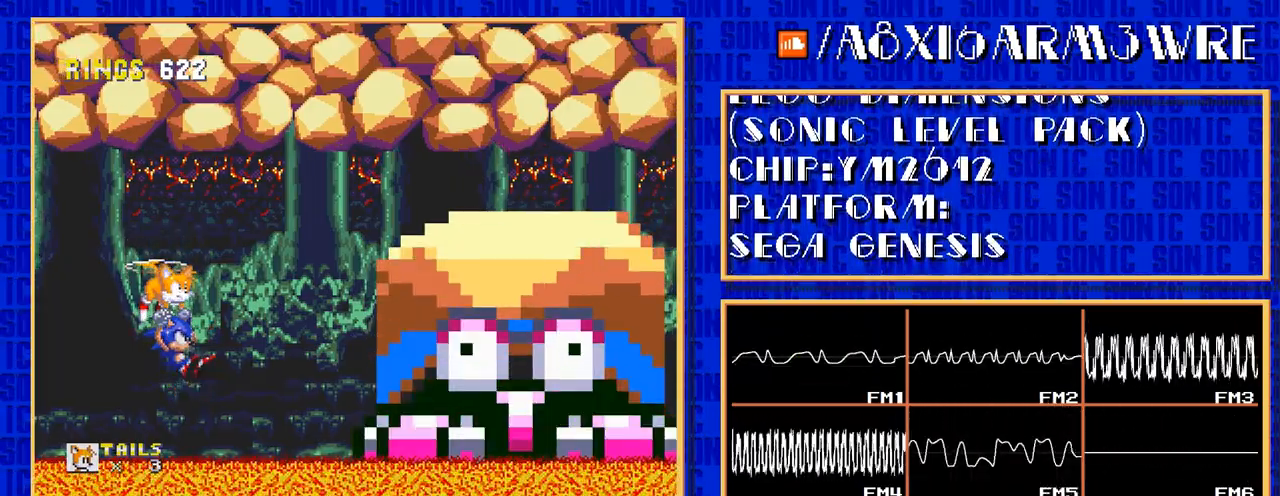
{"buttons": ["DPAD_RIGHT"]}
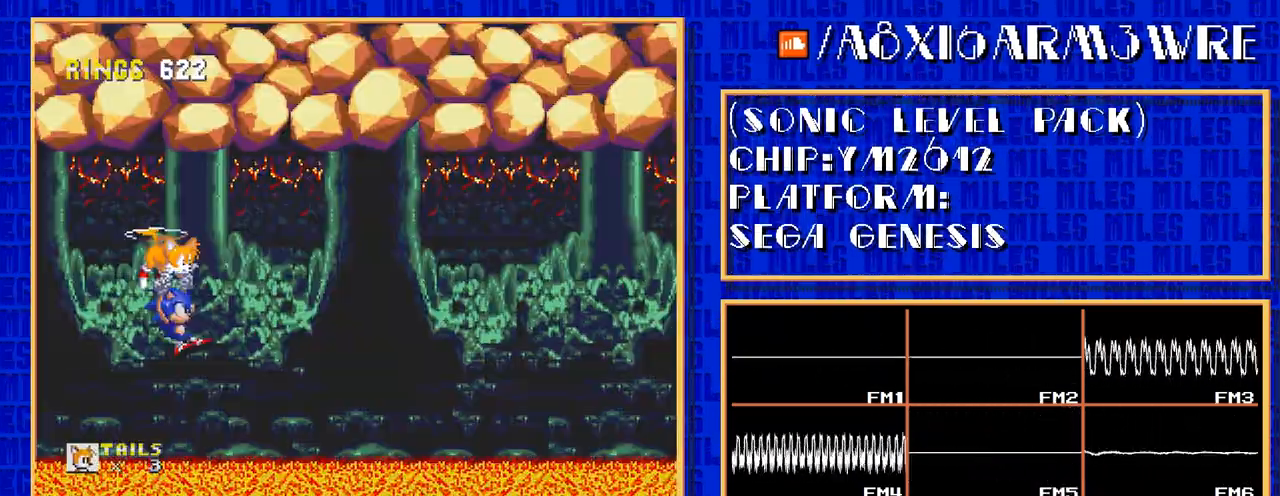
{"buttons": ["C", "DPAD_RIGHT"]}
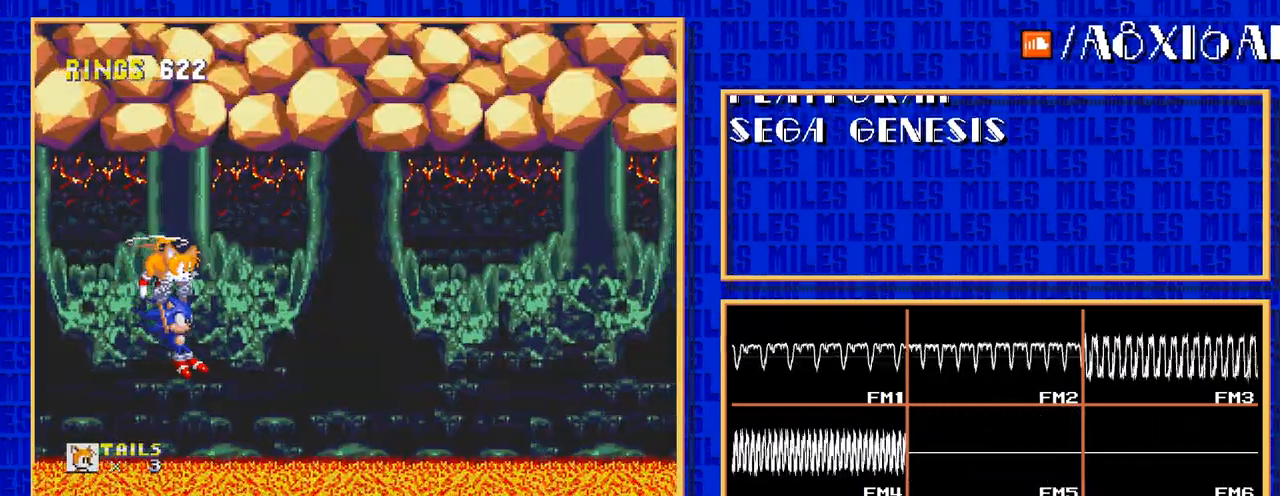
{"buttons": ["DPAD_RIGHT"]}
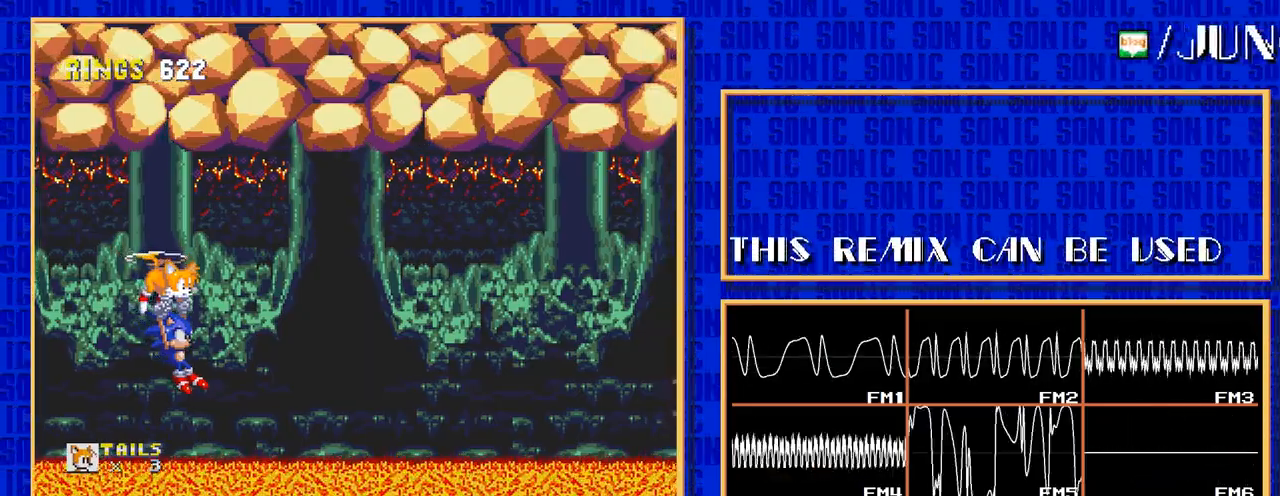
{"buttons": ["C", "DPAD_RIGHT"]}
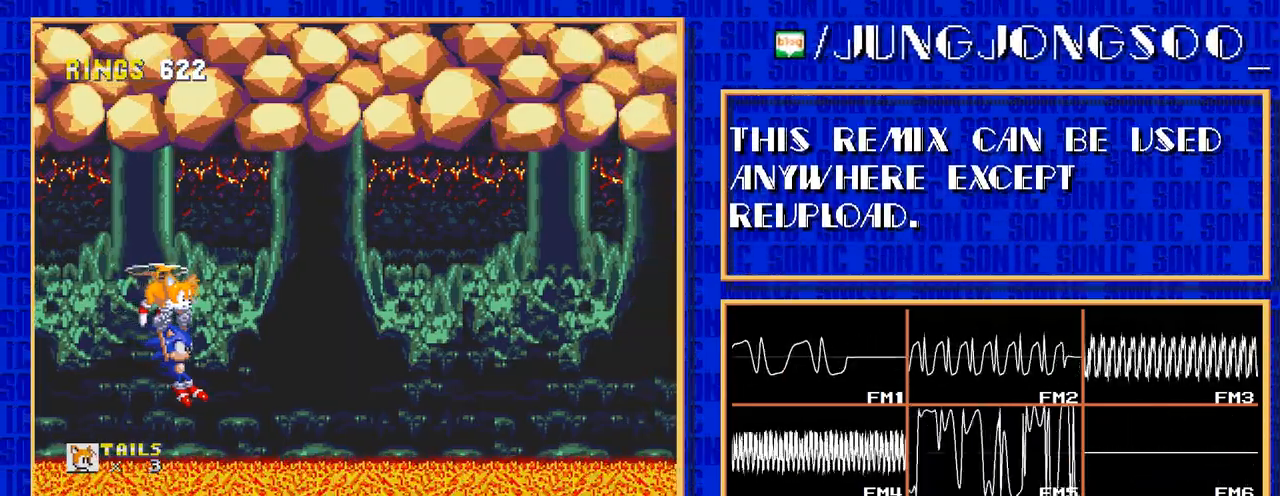
{"buttons": ["DPAD_RIGHT"]}
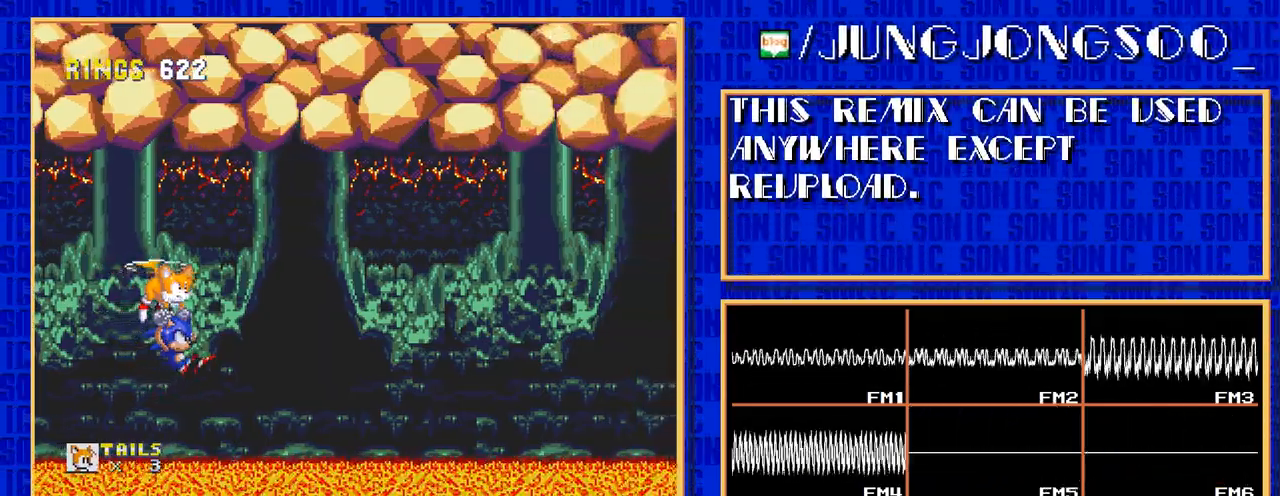
{"buttons": ["C", "DPAD_RIGHT"]}